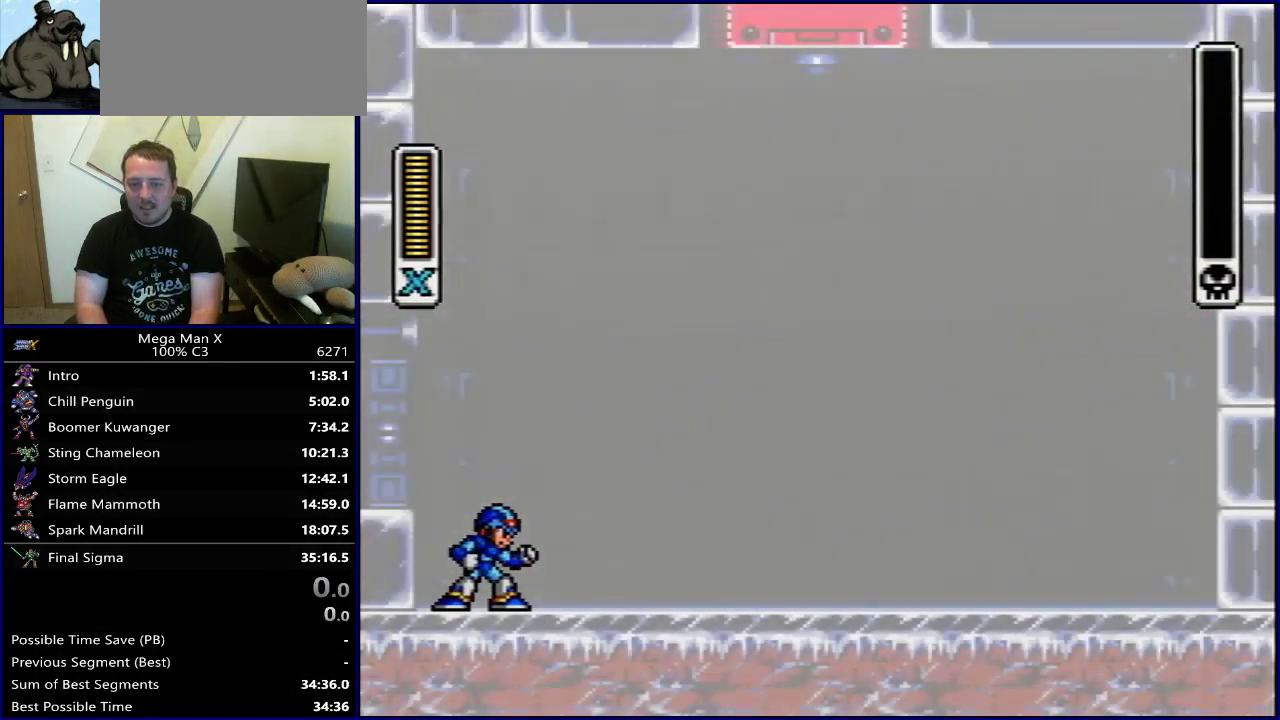
Gameplay with a controller (Nintendo layout); each line is a JSON object with the inputs held at the frame after it (dt_ms = milliseconds from this image to that frame). "events" lists button and stick changes between this image and that frame as [ms after this image, input, new state], when the widget could be followed in between. Not read: L3 R3.
{"dt_ms": 400, "buttons": ["SELECT"], "events": [[350, "SELECT", "down"]]}
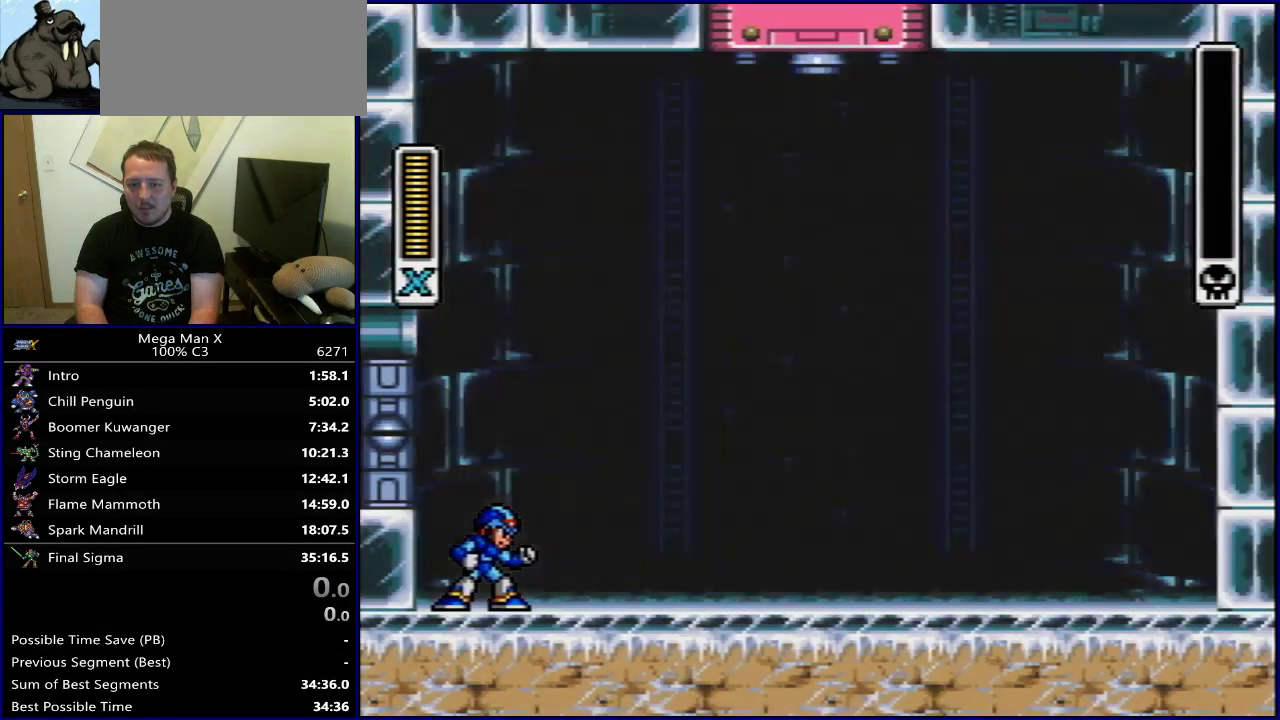
{"dt_ms": 600, "buttons": [], "events": [[133, "SELECT", "up"]]}
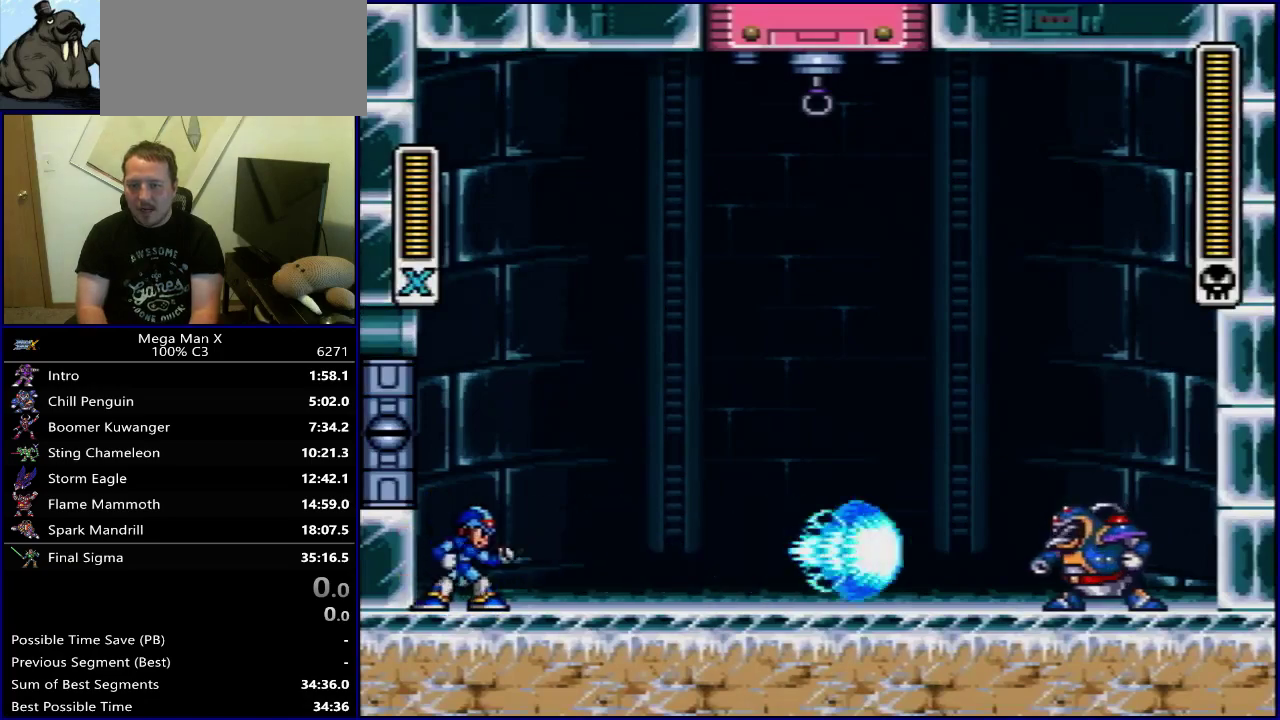
{"dt_ms": 500, "buttons": [], "events": []}
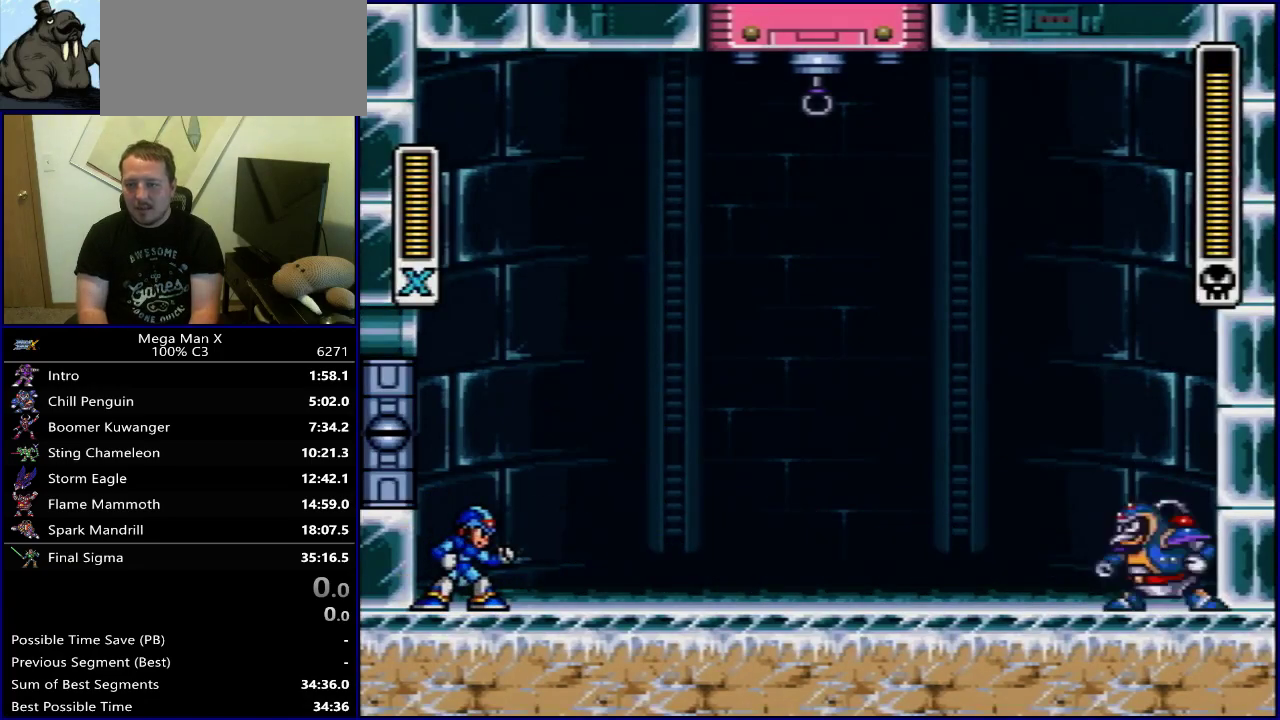
{"dt_ms": 500, "buttons": ["B", "Y"], "events": [[467, "B", "down"], [467, "Y", "down"]]}
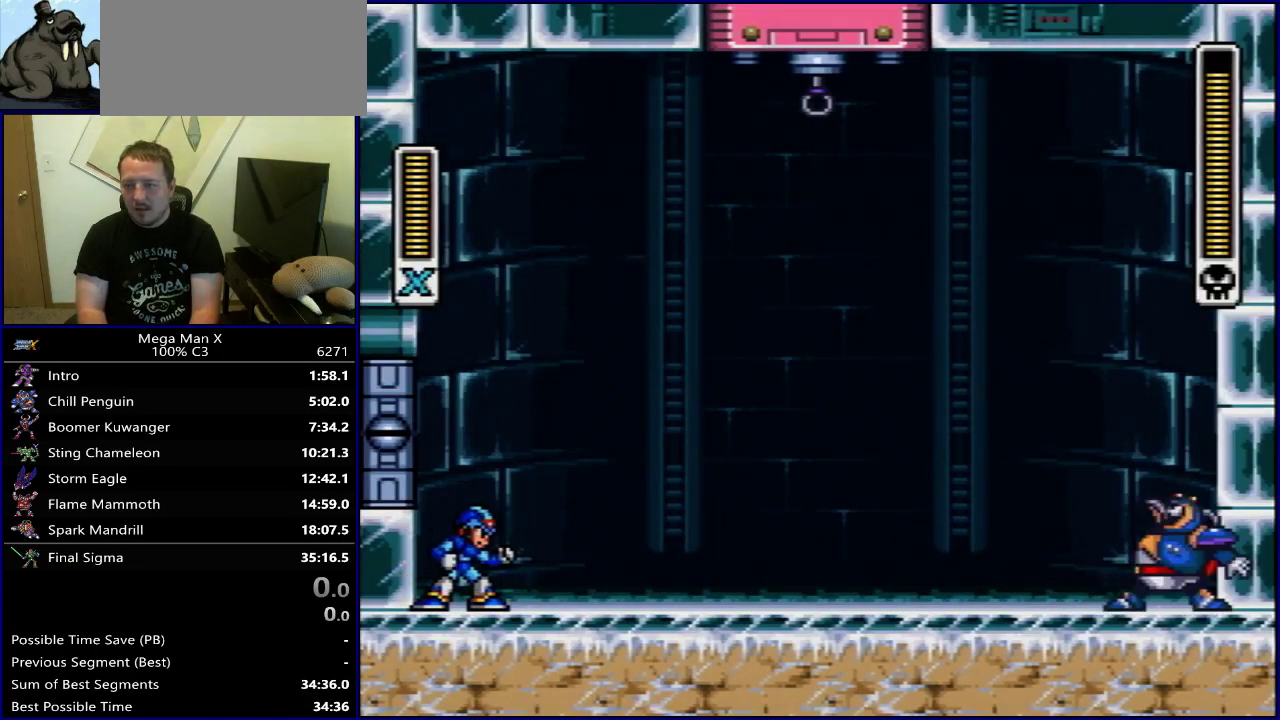
{"dt_ms": 600, "buttons": ["B", "Y"], "events": [[150, "DPAD_LEFT", "down"], [167, "B", "up"], [267, "B", "down"], [567, "DPAD_LEFT", "up"]]}
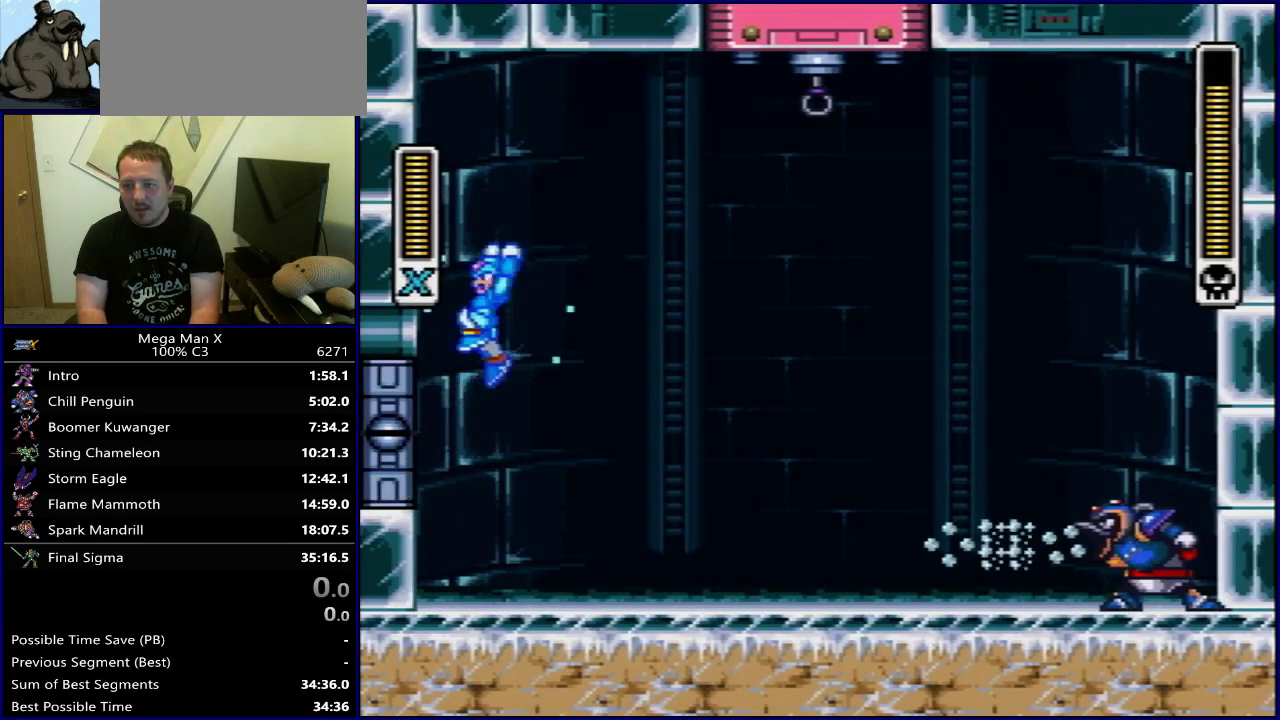
{"dt_ms": 400, "buttons": ["DPAD_RIGHT"], "events": [[17, "B", "up"], [50, "Y", "up"], [350, "DPAD_RIGHT", "down"]]}
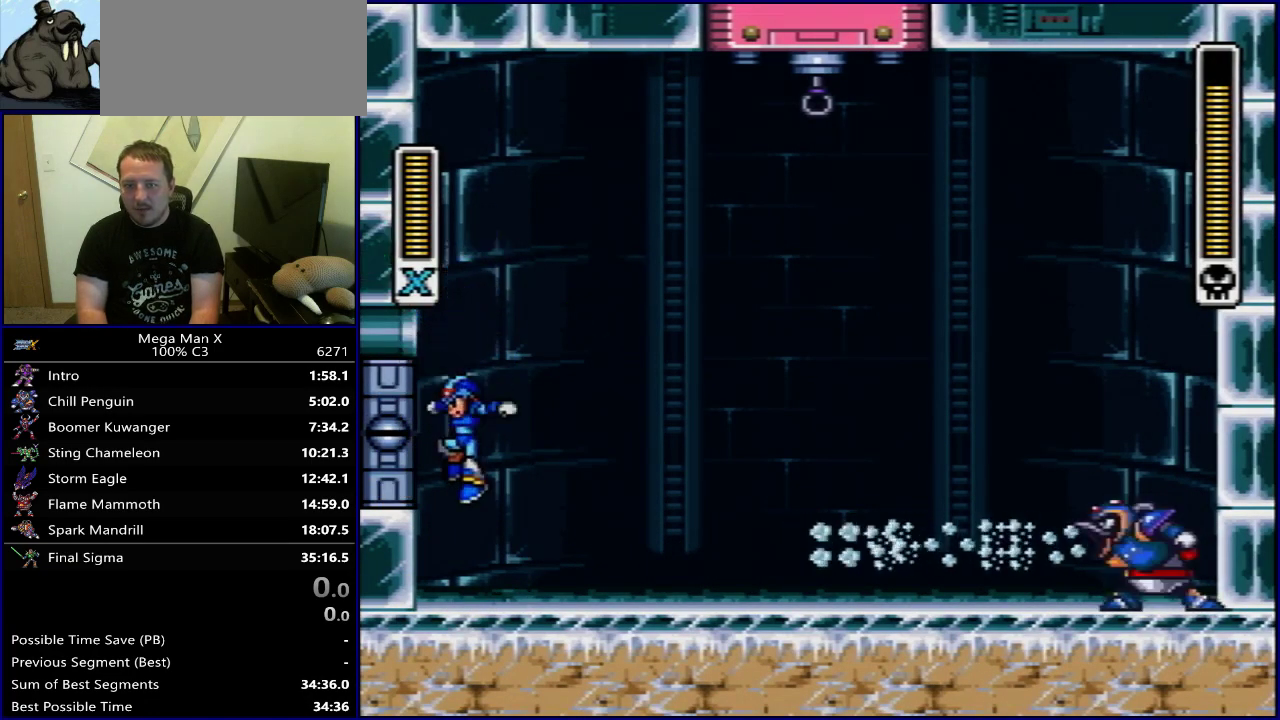
{"dt_ms": 400, "buttons": ["B", "Y"], "events": [[33, "DPAD_RIGHT", "up"], [383, "B", "down"], [383, "Y", "down"]]}
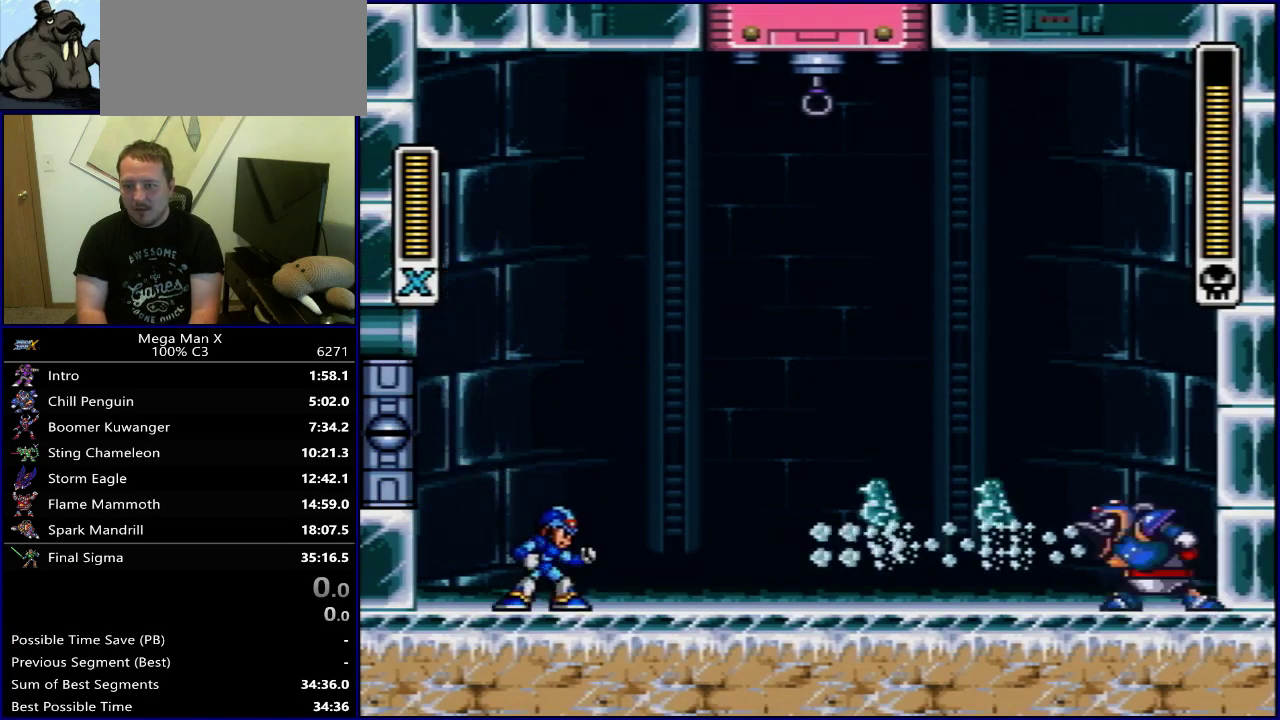
{"dt_ms": 500, "buttons": ["Y", "DPAD_RIGHT"], "events": [[133, "DPAD_RIGHT", "down"], [167, "B", "up"], [200, "DPAD_RIGHT", "up"], [500, "DPAD_RIGHT", "down"]]}
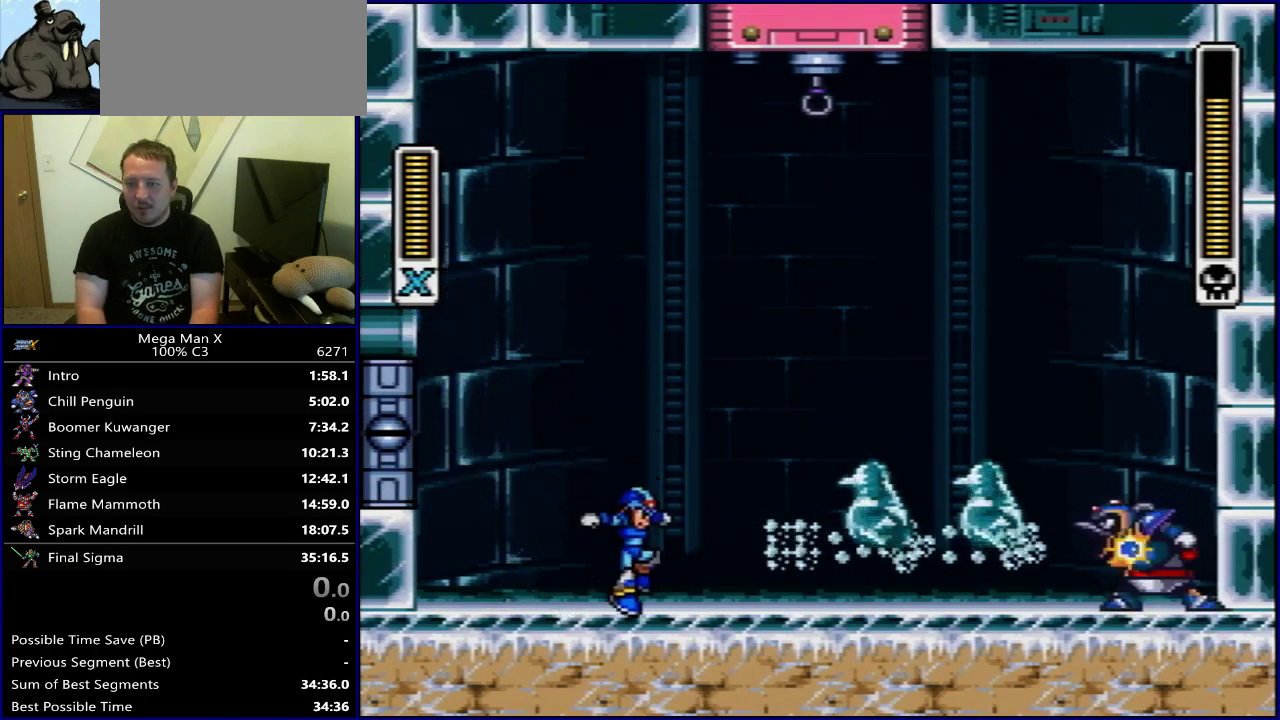
{"dt_ms": 700, "buttons": ["Y"], "events": [[67, "B", "down"], [600, "B", "up"], [683, "DPAD_RIGHT", "up"]]}
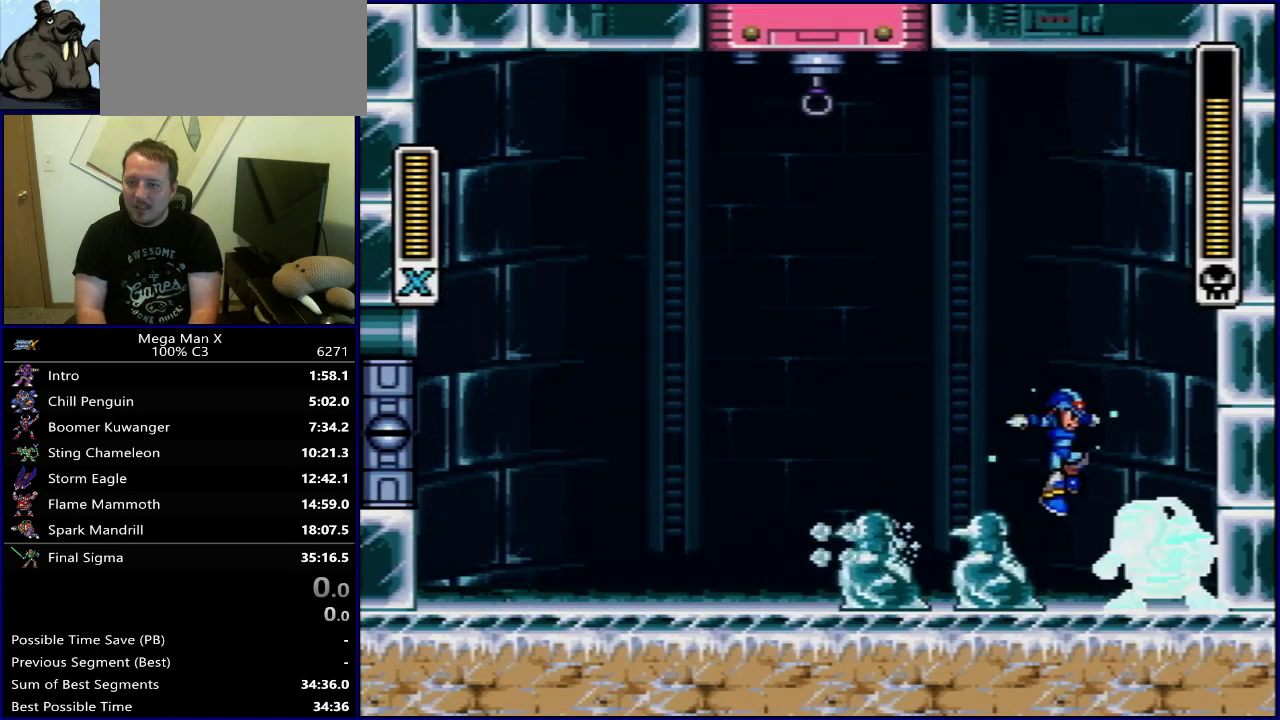
{"dt_ms": 400, "buttons": ["Y"], "events": []}
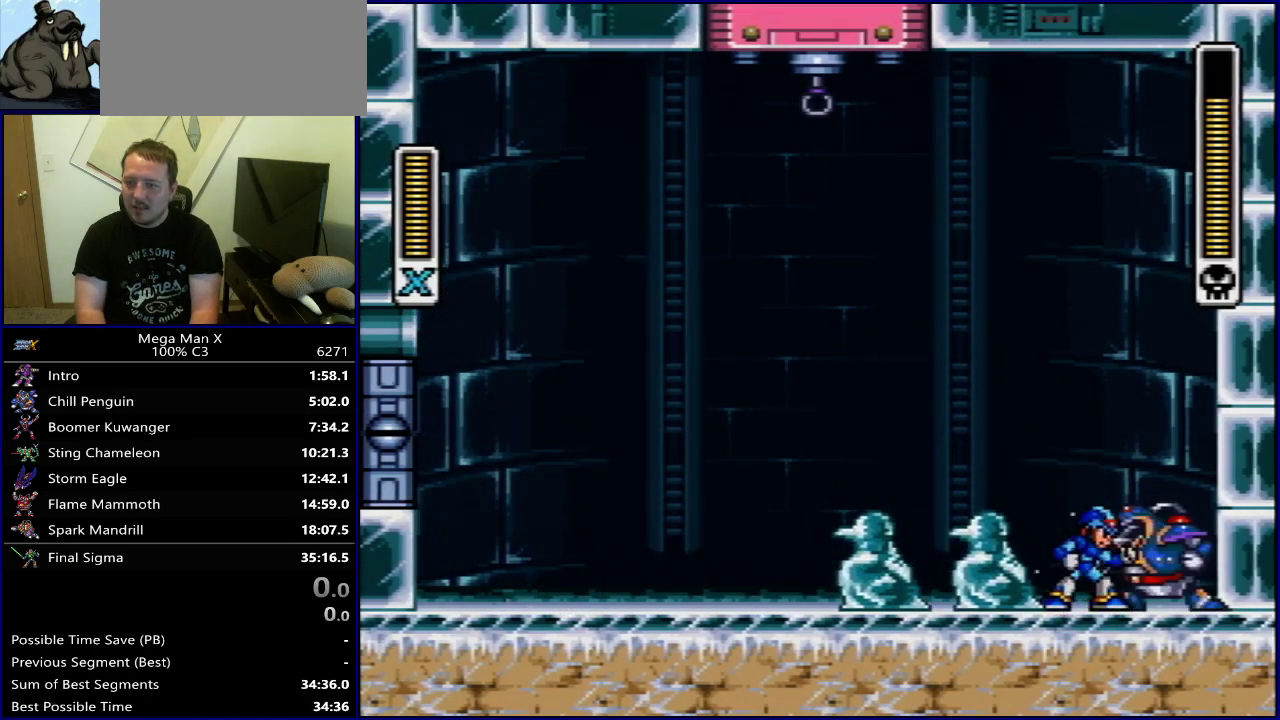
{"dt_ms": 500, "buttons": ["Y"], "events": [[133, "Y", "up"], [283, "Y", "down"], [433, "DPAD_LEFT", "down"], [500, "DPAD_LEFT", "up"]]}
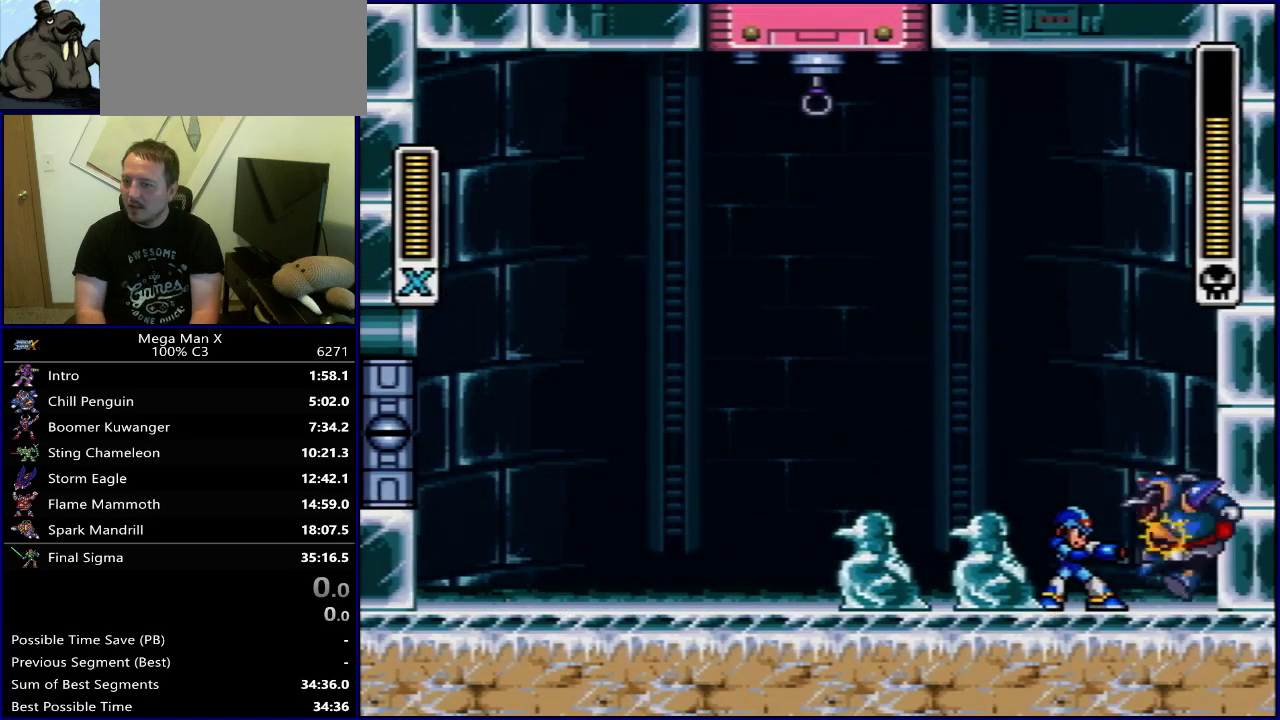
{"dt_ms": 500, "buttons": ["B", "Y"], "events": [[433, "B", "down"]]}
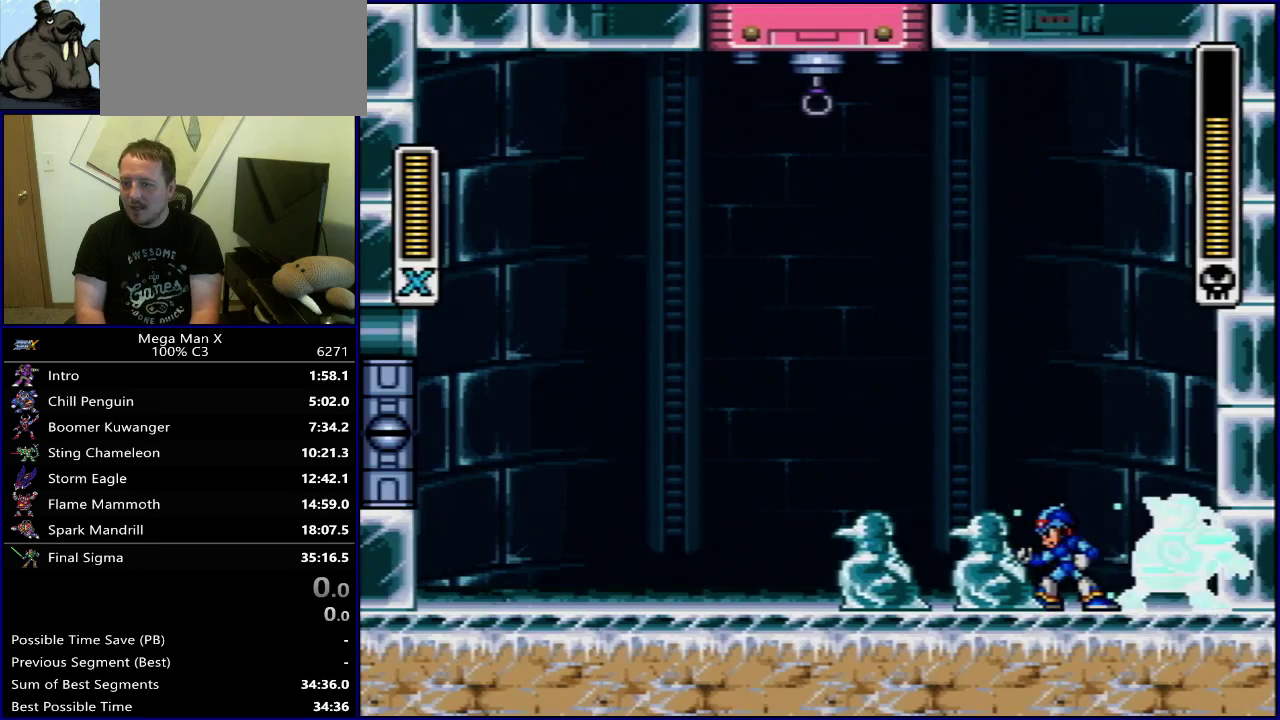
{"dt_ms": 500, "buttons": ["Y"], "events": [[483, "B", "up"]]}
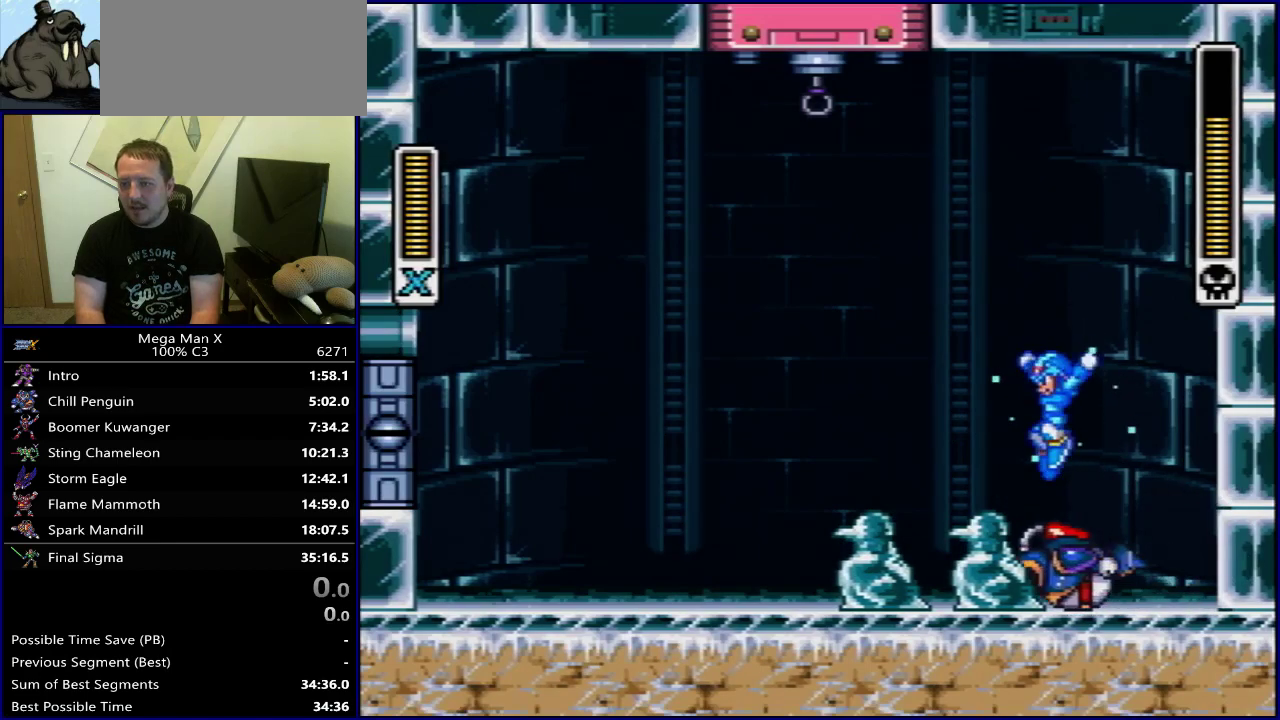
{"dt_ms": 400, "buttons": ["Y", "DPAD_LEFT"], "events": [[283, "DPAD_LEFT", "down"]]}
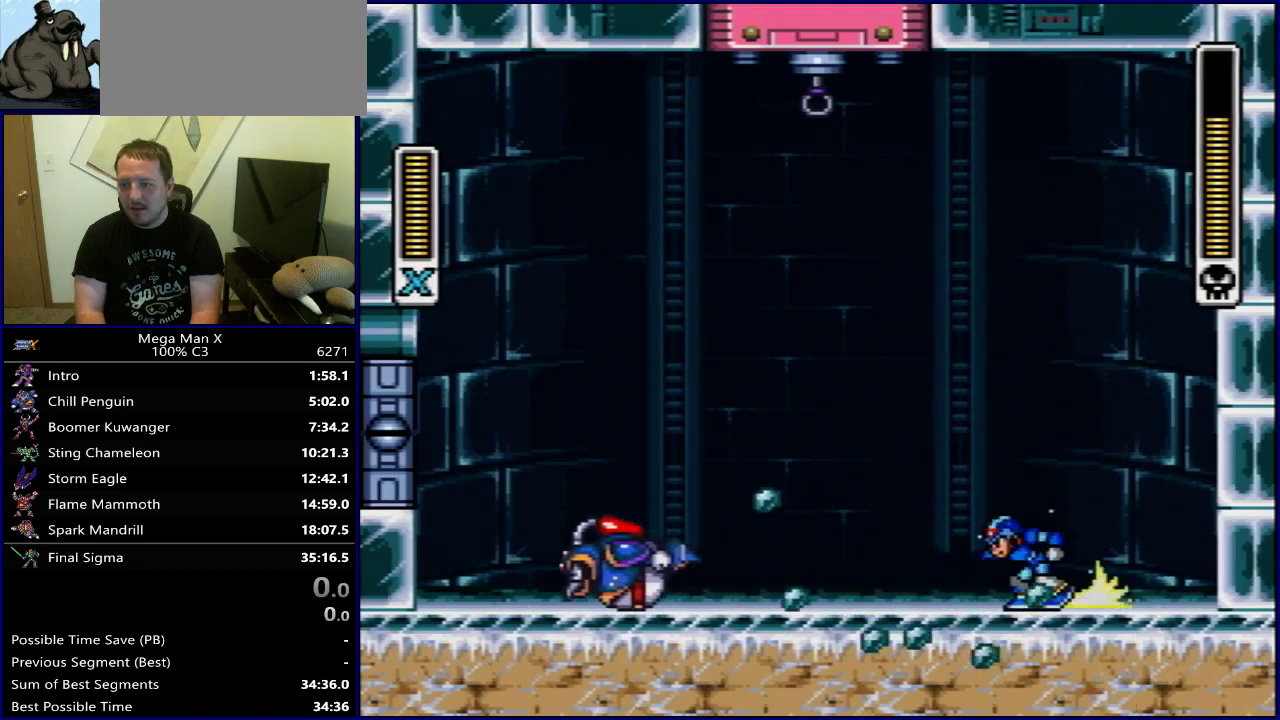
{"dt_ms": 800, "buttons": ["Y", "DPAD_RIGHT"], "events": [[67, "B", "down"], [450, "B", "up"], [667, "DPAD_LEFT", "up"], [733, "DPAD_RIGHT", "down"]]}
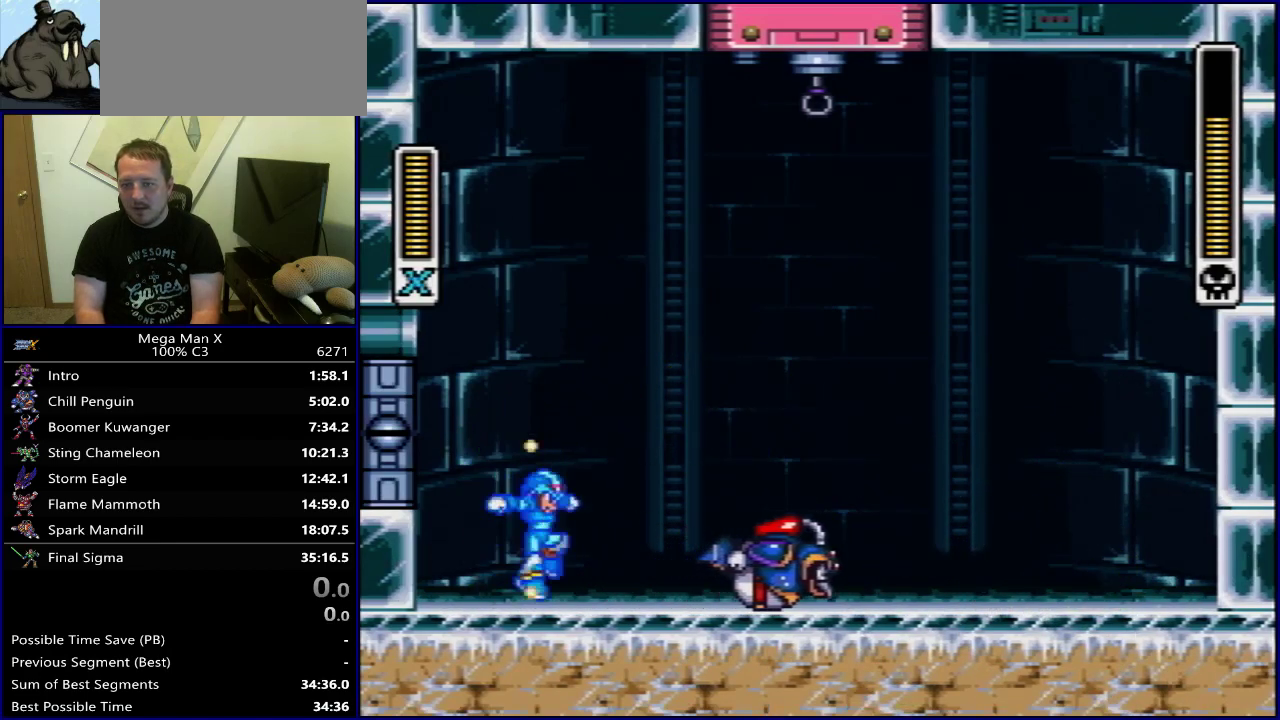
{"dt_ms": 400, "buttons": ["Y"], "events": [[67, "DPAD_RIGHT", "up"], [167, "Y", "up"], [400, "Y", "down"]]}
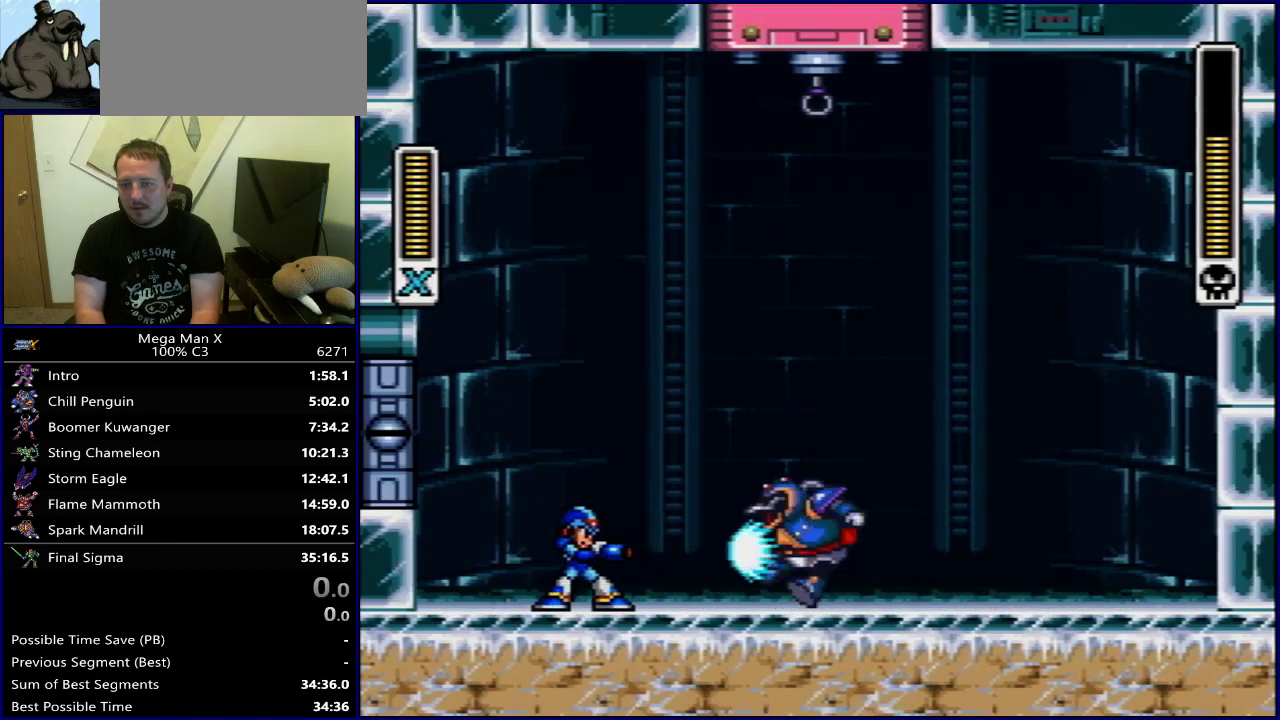
{"dt_ms": 500, "buttons": ["Y", "DPAD_RIGHT"], "events": [[33, "B", "down"], [117, "DPAD_RIGHT", "down"], [417, "B", "up"]]}
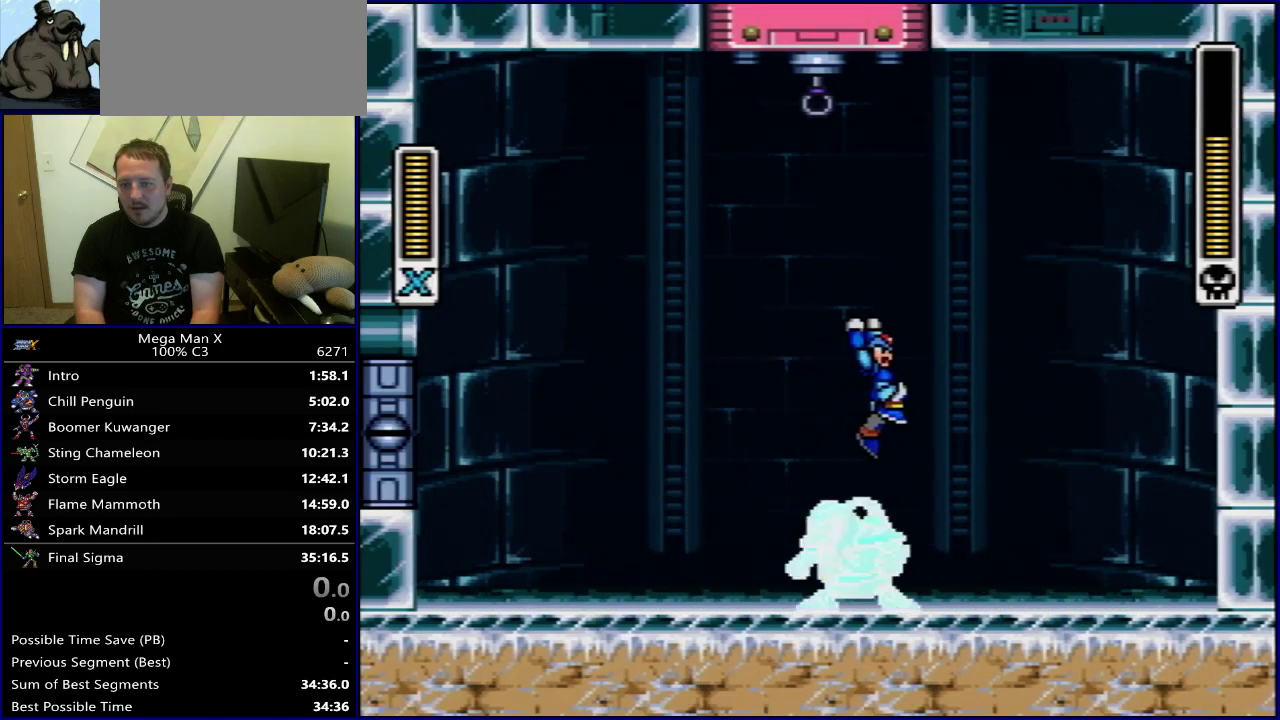
{"dt_ms": 400, "buttons": ["Y"], "events": [[183, "DPAD_RIGHT", "up"]]}
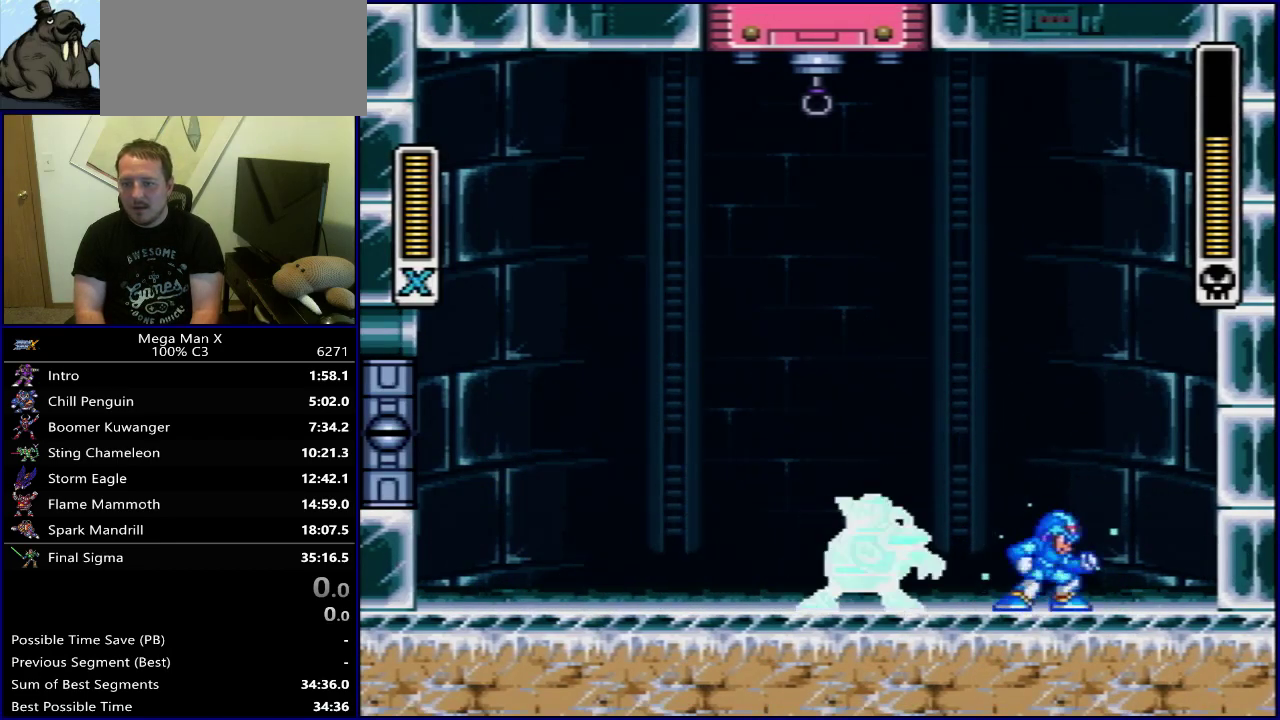
{"dt_ms": 500, "buttons": ["Y", "DPAD_LEFT"], "events": [[500, "DPAD_LEFT", "down"]]}
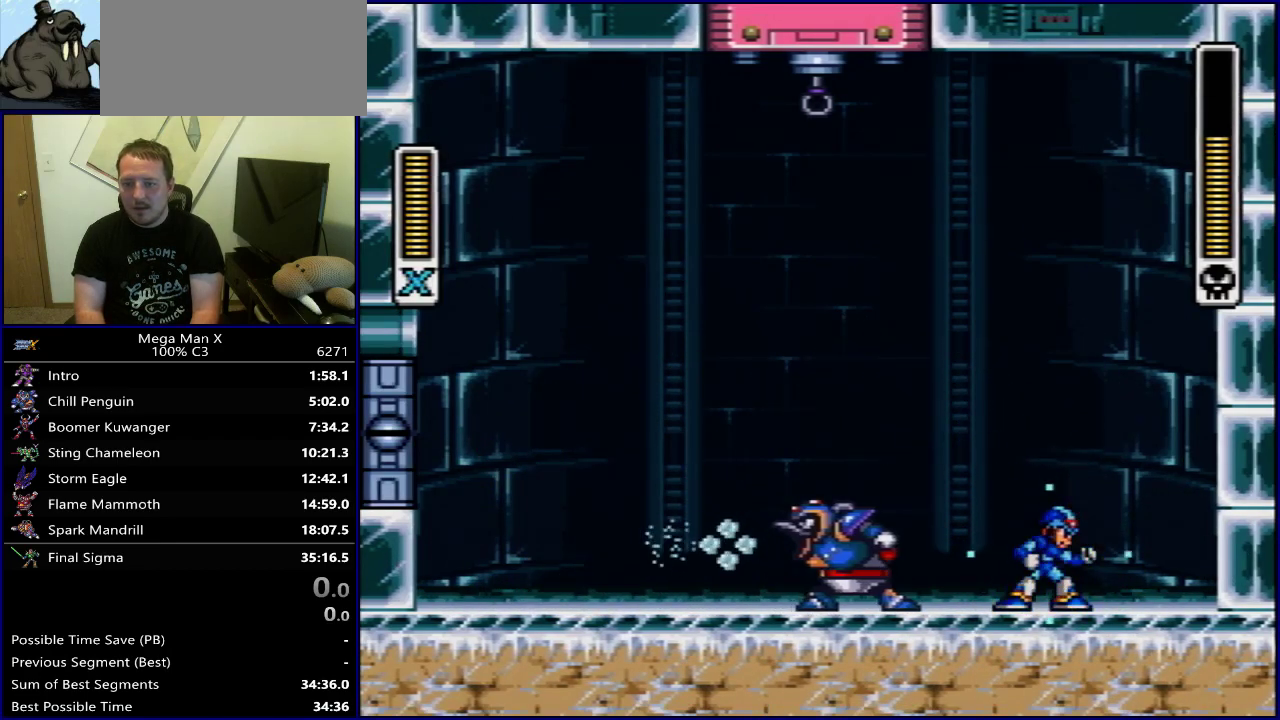
{"dt_ms": 300, "buttons": ["Y"], "events": [[283, "DPAD_LEFT", "up"]]}
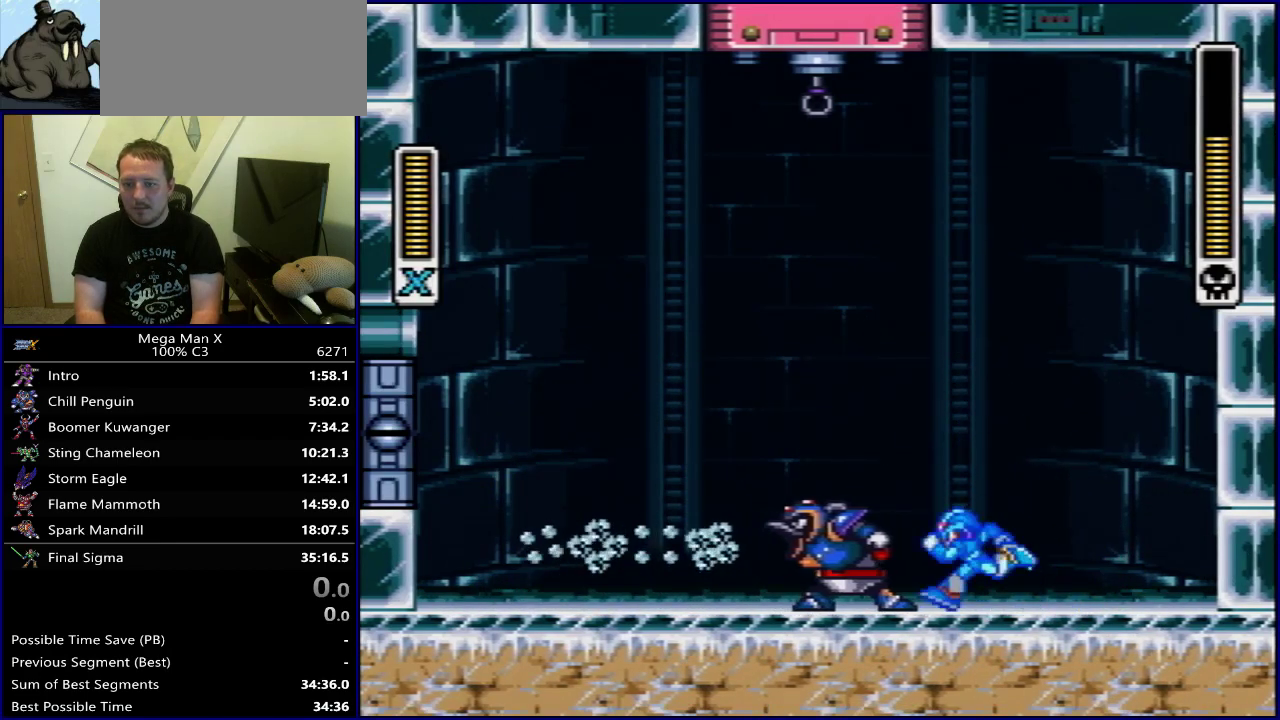
{"dt_ms": 700, "buttons": [], "events": [[100, "Y", "up"], [233, "DPAD_RIGHT", "down"], [617, "DPAD_RIGHT", "up"], [633, "DPAD_LEFT", "down"], [683, "DPAD_LEFT", "up"]]}
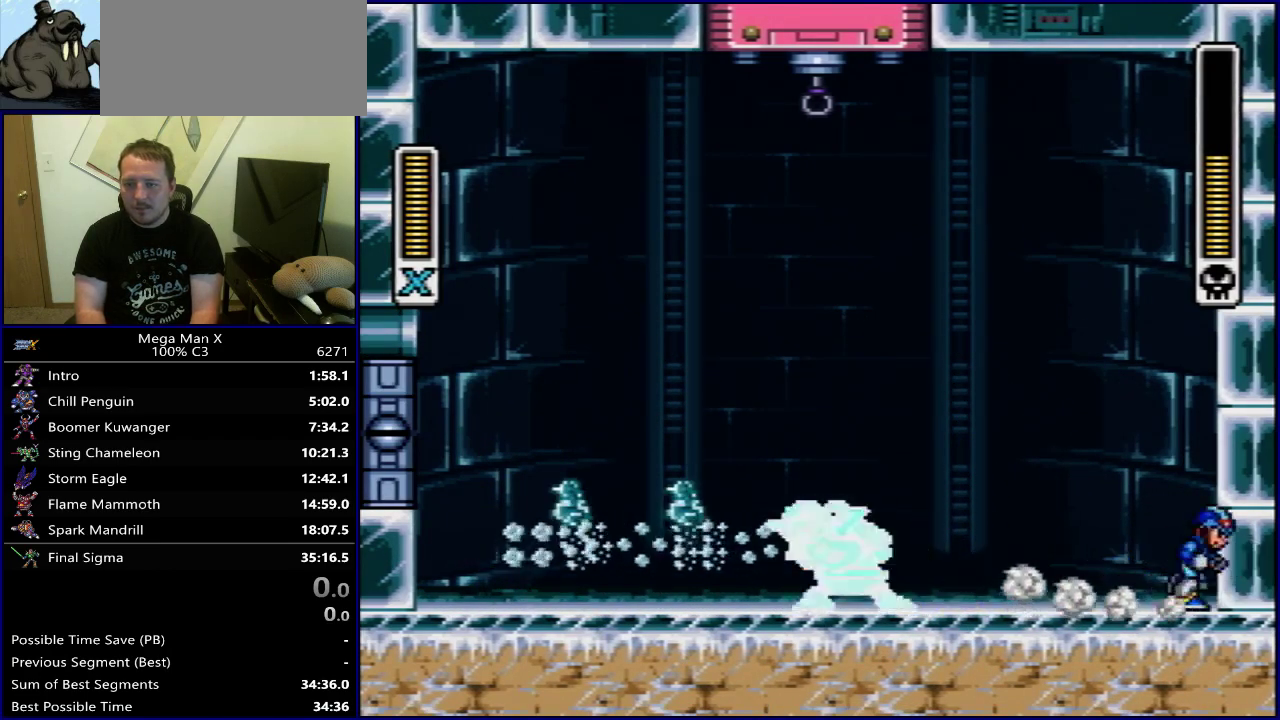
{"dt_ms": 500, "buttons": [], "events": []}
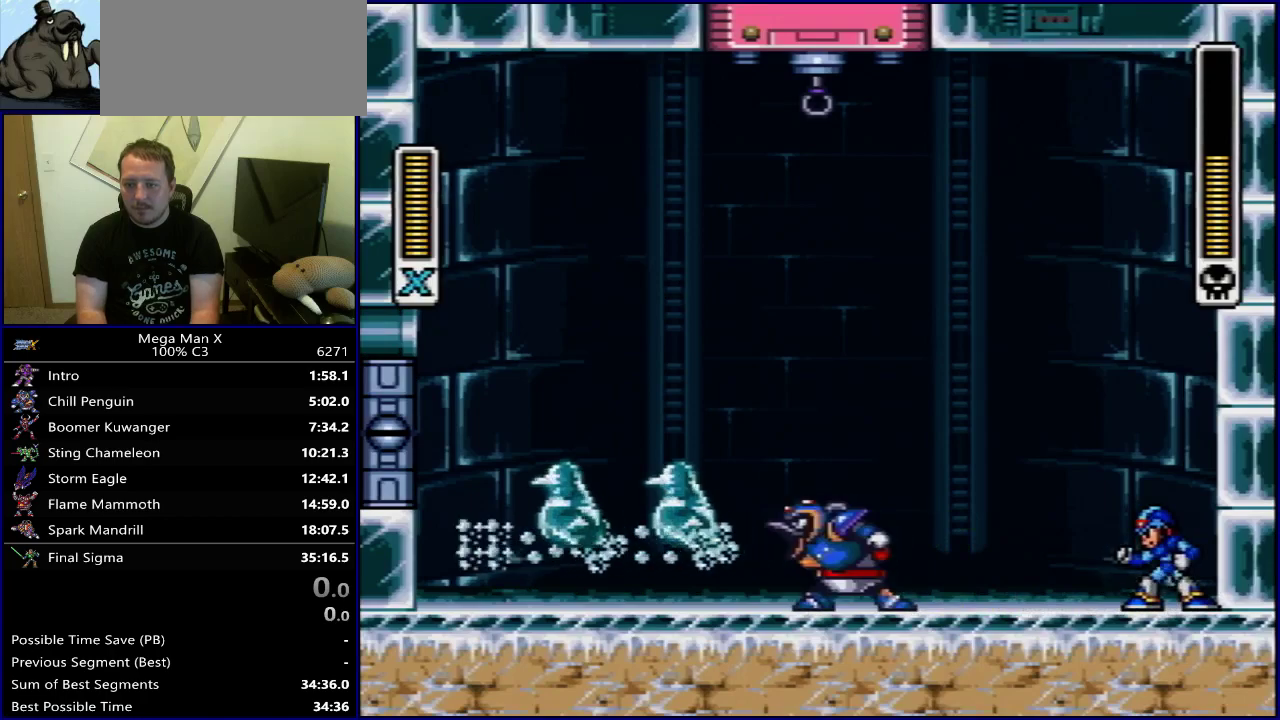
{"dt_ms": 400, "buttons": ["Y", "DPAD_RIGHT"], "events": [[133, "Y", "down"], [150, "B", "down"], [217, "DPAD_RIGHT", "down"], [317, "B", "up"]]}
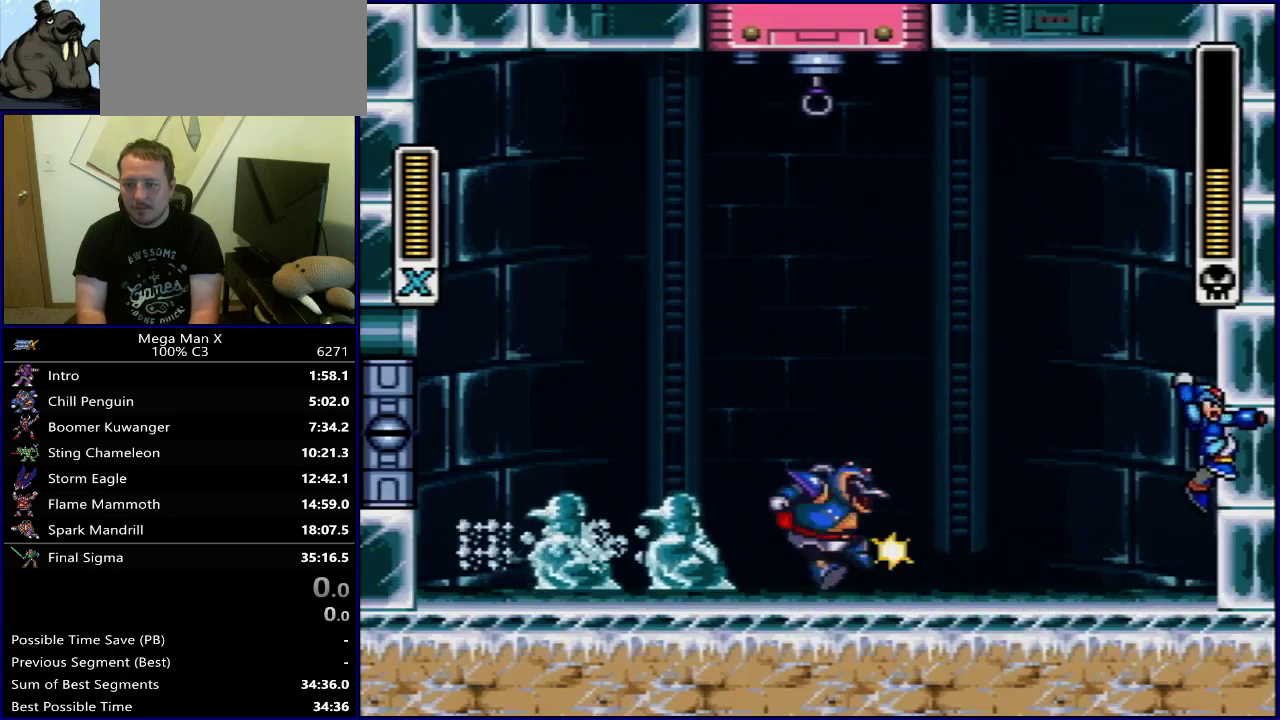
{"dt_ms": 500, "buttons": ["Y"], "events": [[17, "B", "down"], [317, "DPAD_RIGHT", "up"], [383, "B", "up"], [400, "DPAD_RIGHT", "down"], [483, "DPAD_RIGHT", "up"]]}
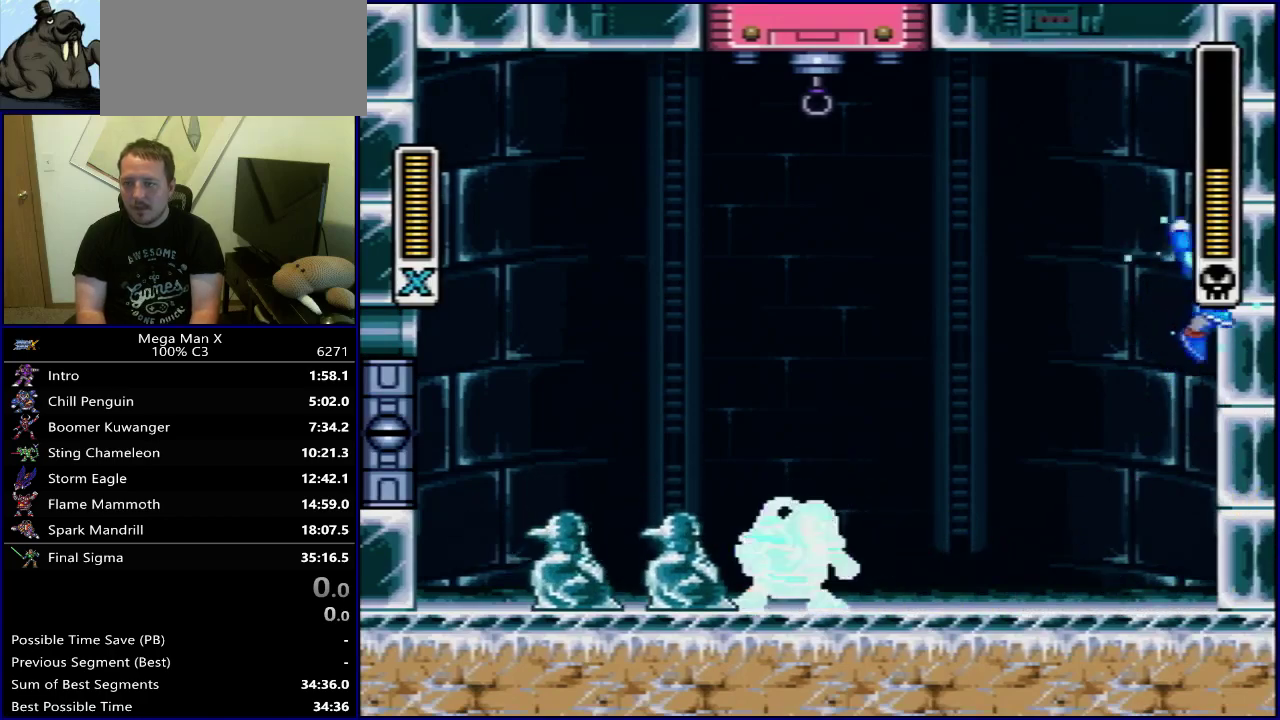
{"dt_ms": 300, "buttons": ["Y", "DPAD_RIGHT"], "events": [[83, "DPAD_RIGHT", "down"], [150, "DPAD_RIGHT", "up"], [233, "DPAD_RIGHT", "down"]]}
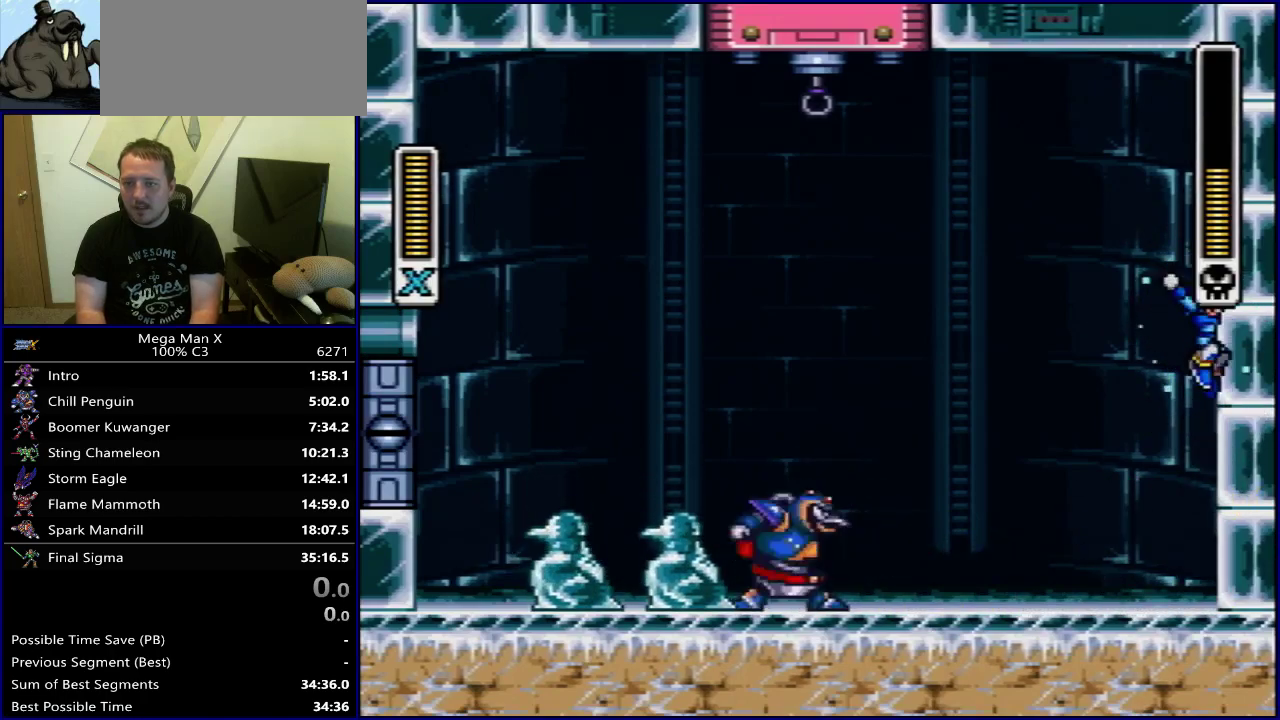
{"dt_ms": 400, "buttons": ["B", "Y", "DPAD_RIGHT"], "events": [[17, "DPAD_RIGHT", "up"], [83, "DPAD_RIGHT", "down"], [133, "B", "down"], [283, "DPAD_RIGHT", "up"], [400, "DPAD_RIGHT", "down"]]}
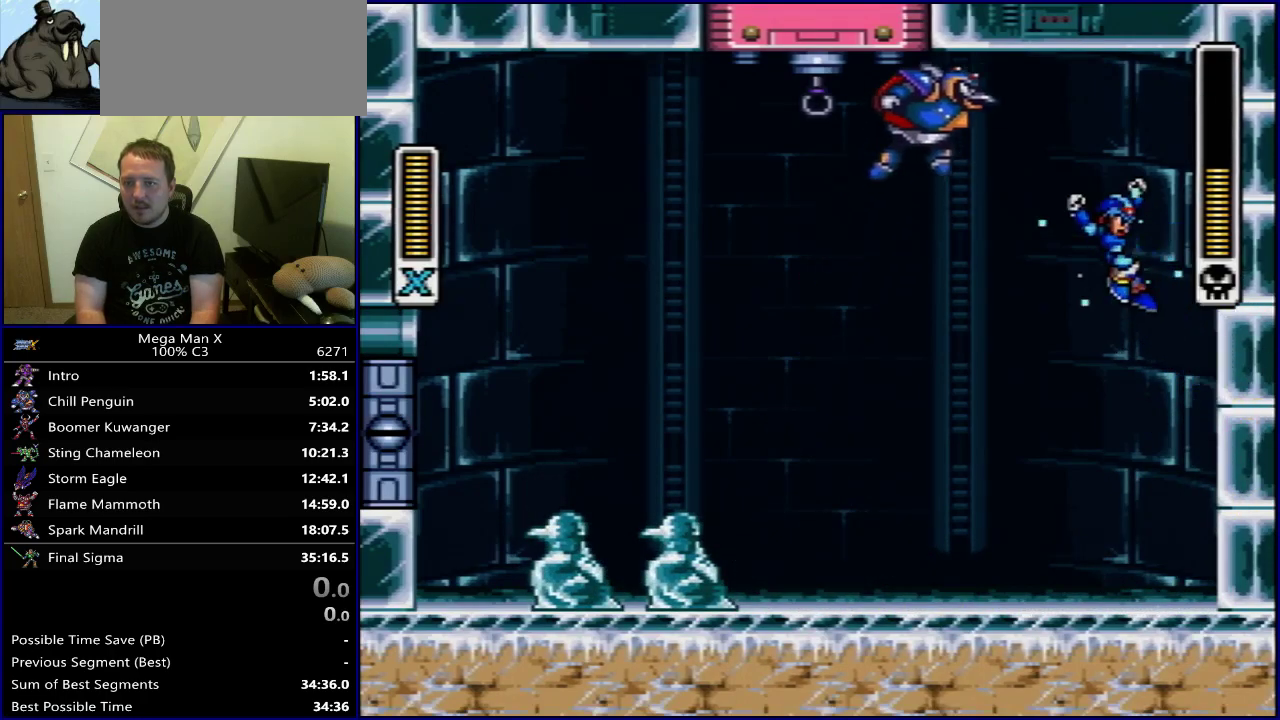
{"dt_ms": 400, "buttons": [], "events": [[117, "DPAD_RIGHT", "up"], [133, "DPAD_LEFT", "down"], [150, "B", "up"], [167, "Y", "up"], [200, "DPAD_LEFT", "up"]]}
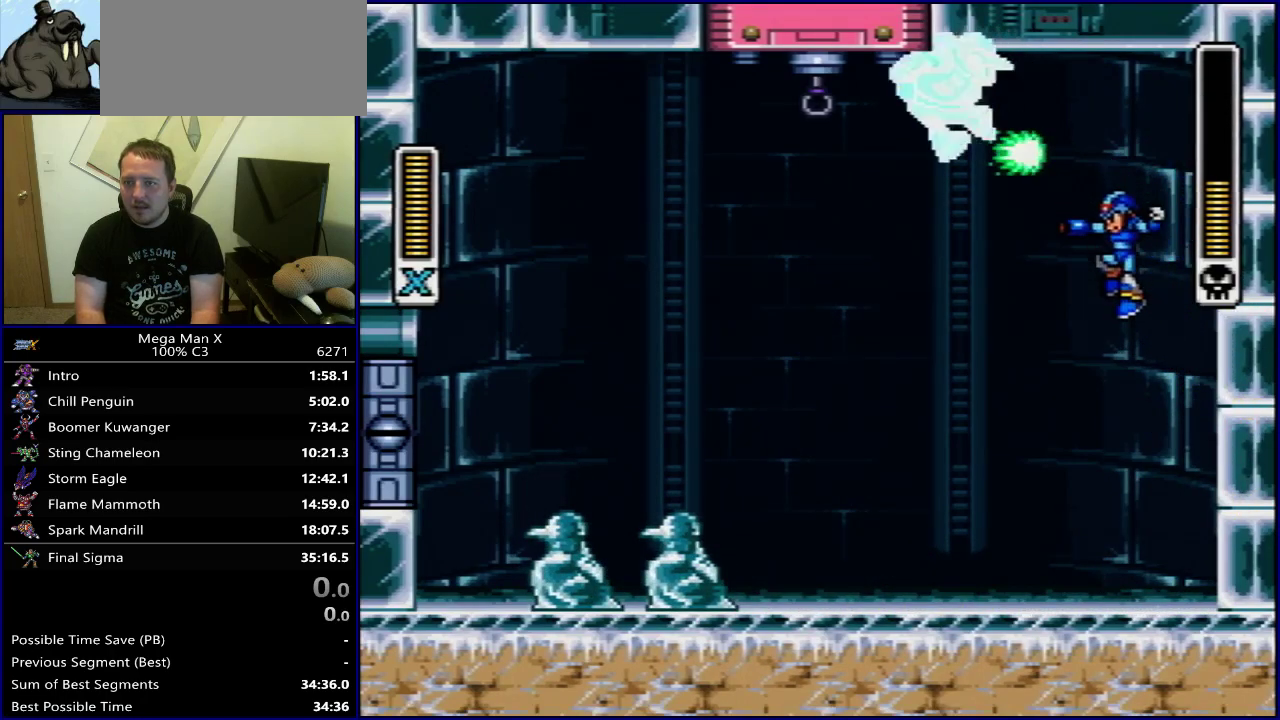
{"dt_ms": 500, "buttons": [], "events": []}
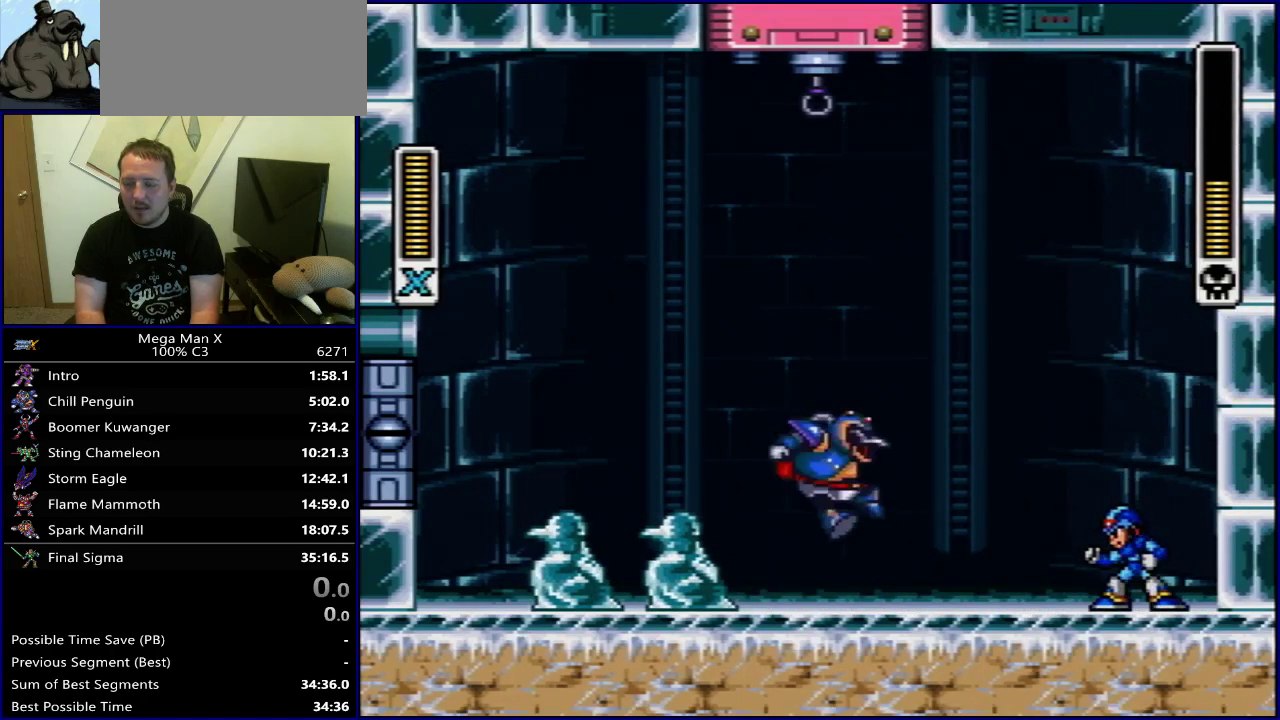
{"dt_ms": 500, "buttons": ["B", "Y"], "events": [[433, "B", "down"], [433, "Y", "down"]]}
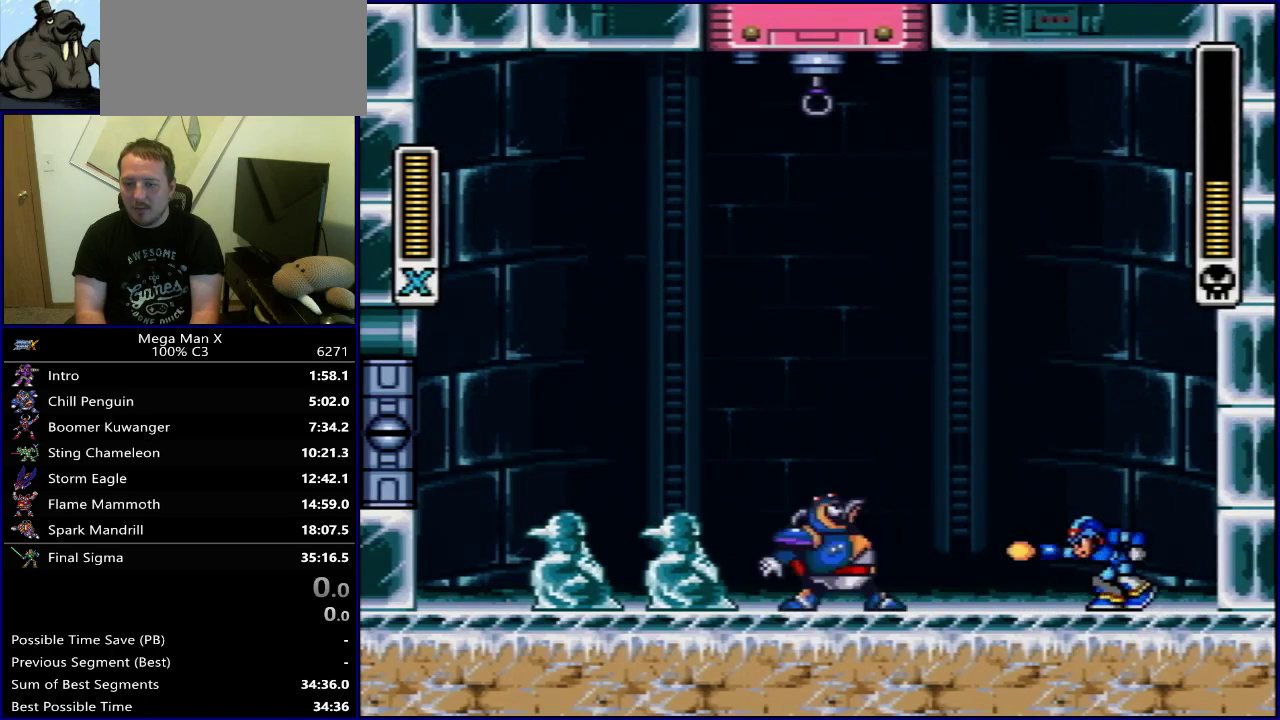
{"dt_ms": 300, "buttons": ["B", "Y", "DPAD_RIGHT"], "events": [[150, "DPAD_RIGHT", "down"], [217, "B", "up"], [300, "B", "down"]]}